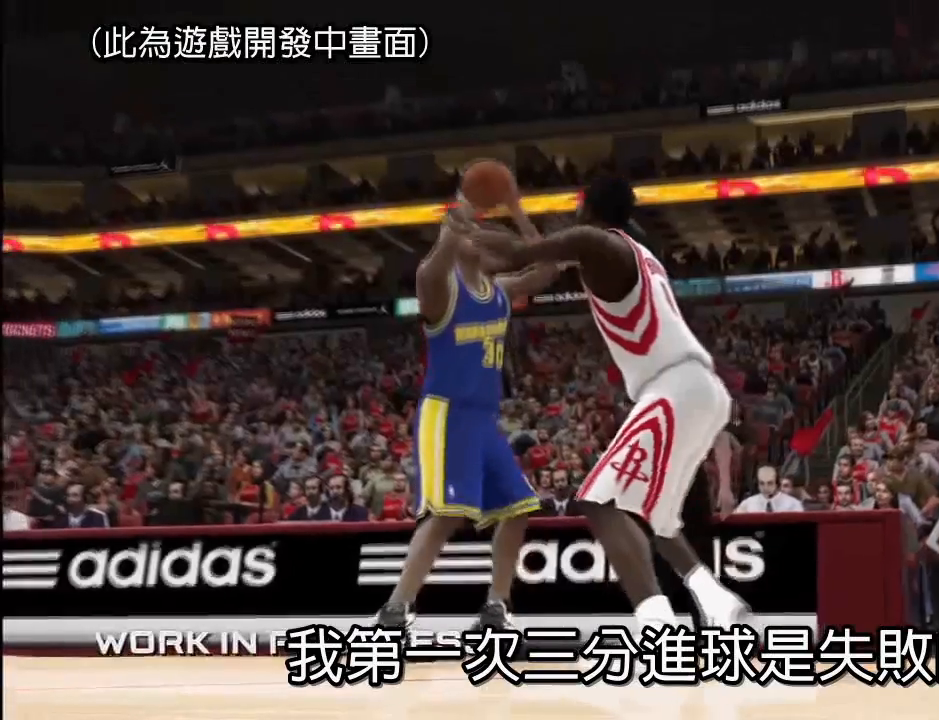
Gameplay with a controller (Xbox layout); each line is a JSON object with the inputs held at the frame after it. "events" lists button and stick changes between this image and that frame as [ms after this image, input, new state], when the widget could be followed in between. Not read: L1 L2 L3 R1 R2 R3.
{"buttons": [], "left_stick": "center", "right_stick": "up", "events": []}
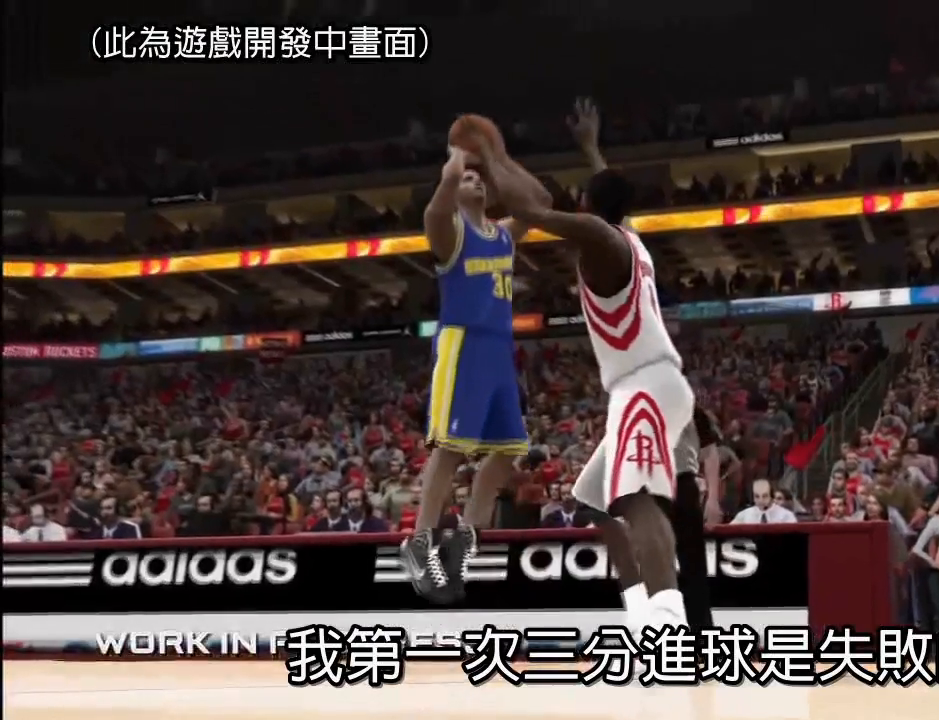
{"buttons": [], "left_stick": "center", "right_stick": "up", "events": []}
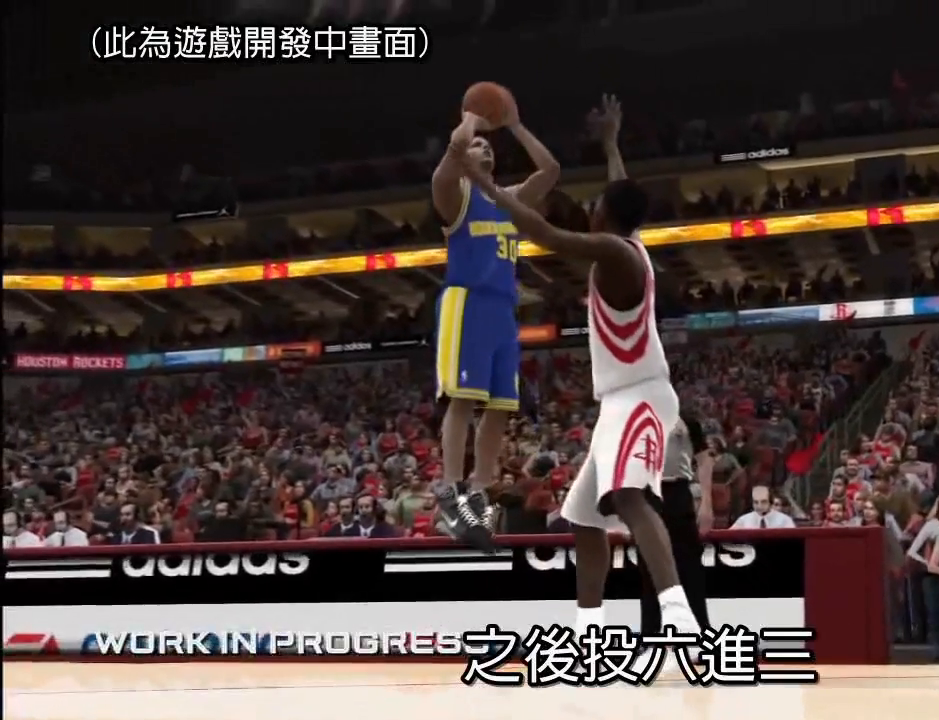
{"buttons": [], "left_stick": "center", "right_stick": "center", "events": [[500, "right_stick", "center"]]}
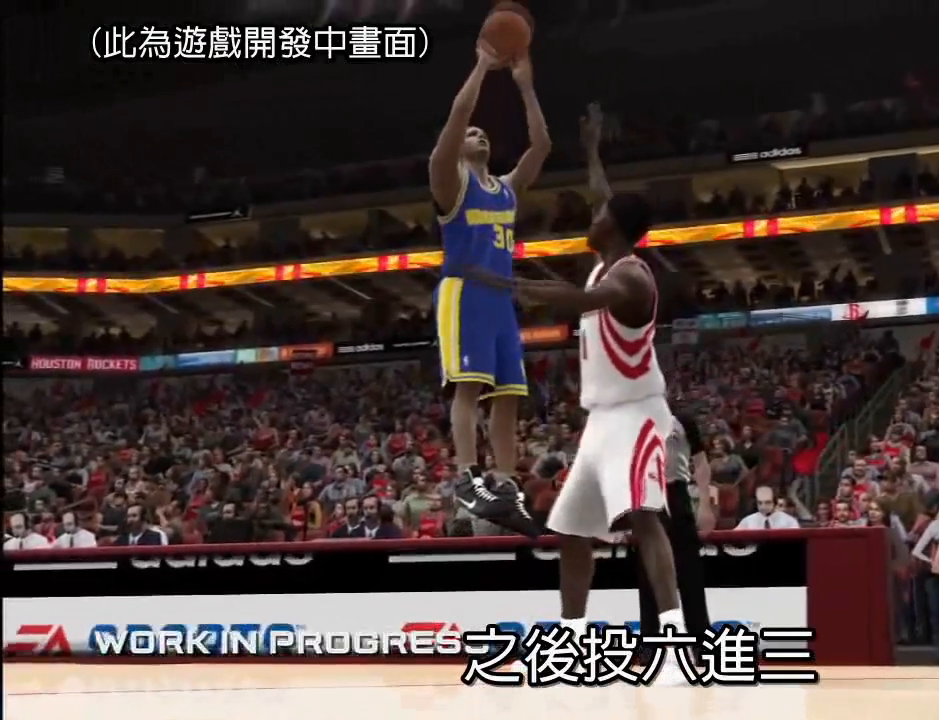
{"buttons": [], "left_stick": "center", "right_stick": "center", "events": []}